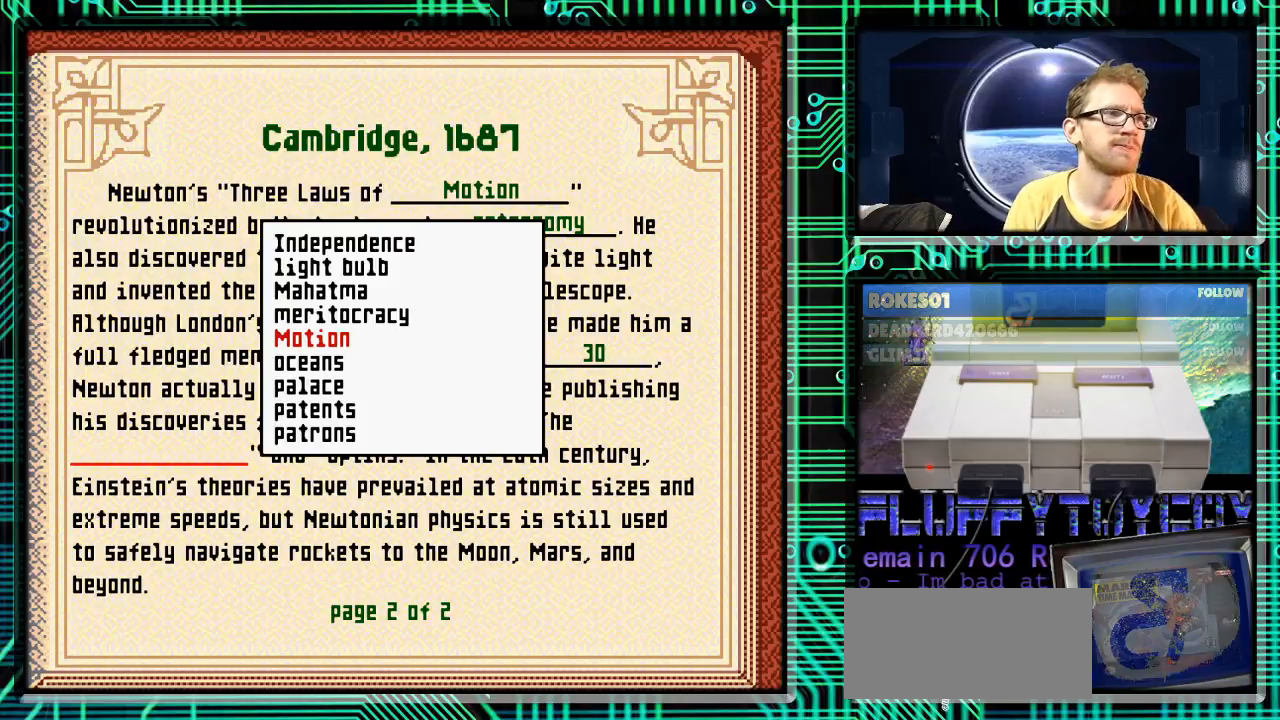
Gameplay with a controller (Nintendo layout); each line is a JSON object with the inputs held at the frame after it. "events" lists button and stick changes between this image and that frame as [ms after this image, input, new state], when the widget could be followed in between. Not read: L3 R3.
{"buttons": ["DPAD_DOWN"], "events": [[467, "DPAD_DOWN", "down"]]}
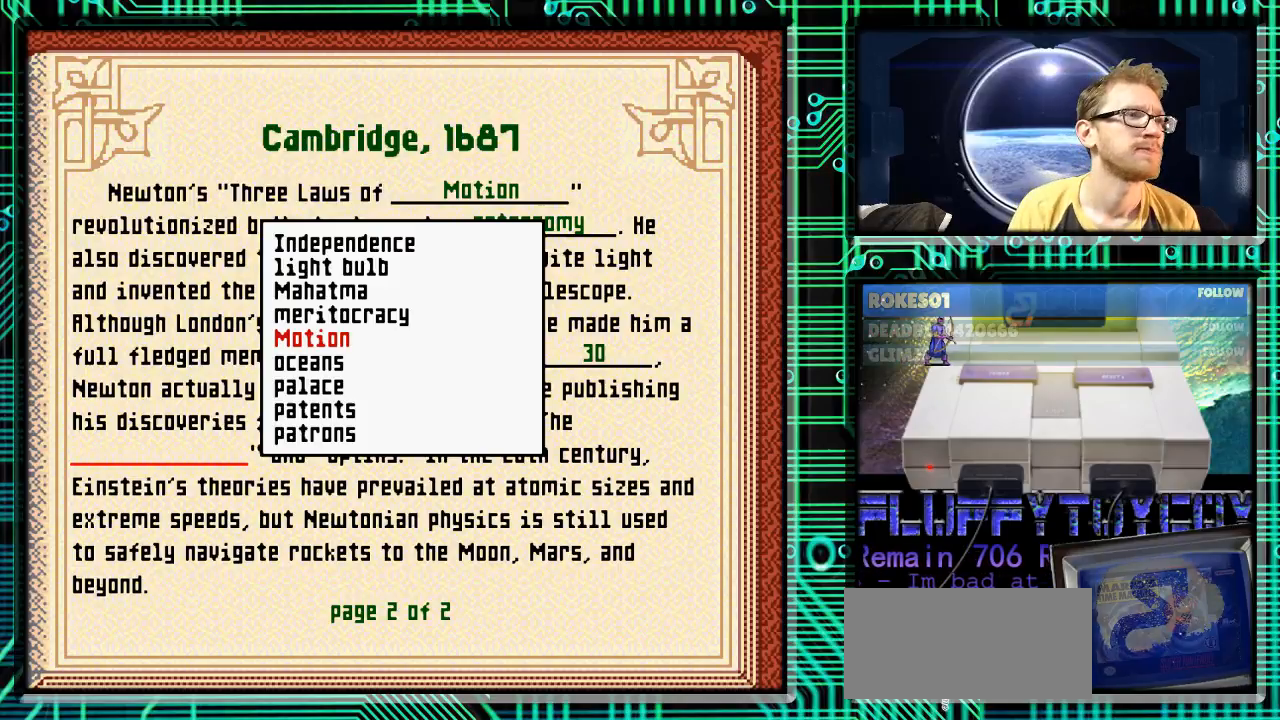
{"buttons": [], "events": [[100, "DPAD_DOWN", "up"], [233, "DPAD_DOWN", "down"], [333, "DPAD_DOWN", "up"], [400, "DPAD_DOWN", "down"], [500, "DPAD_DOWN", "up"]]}
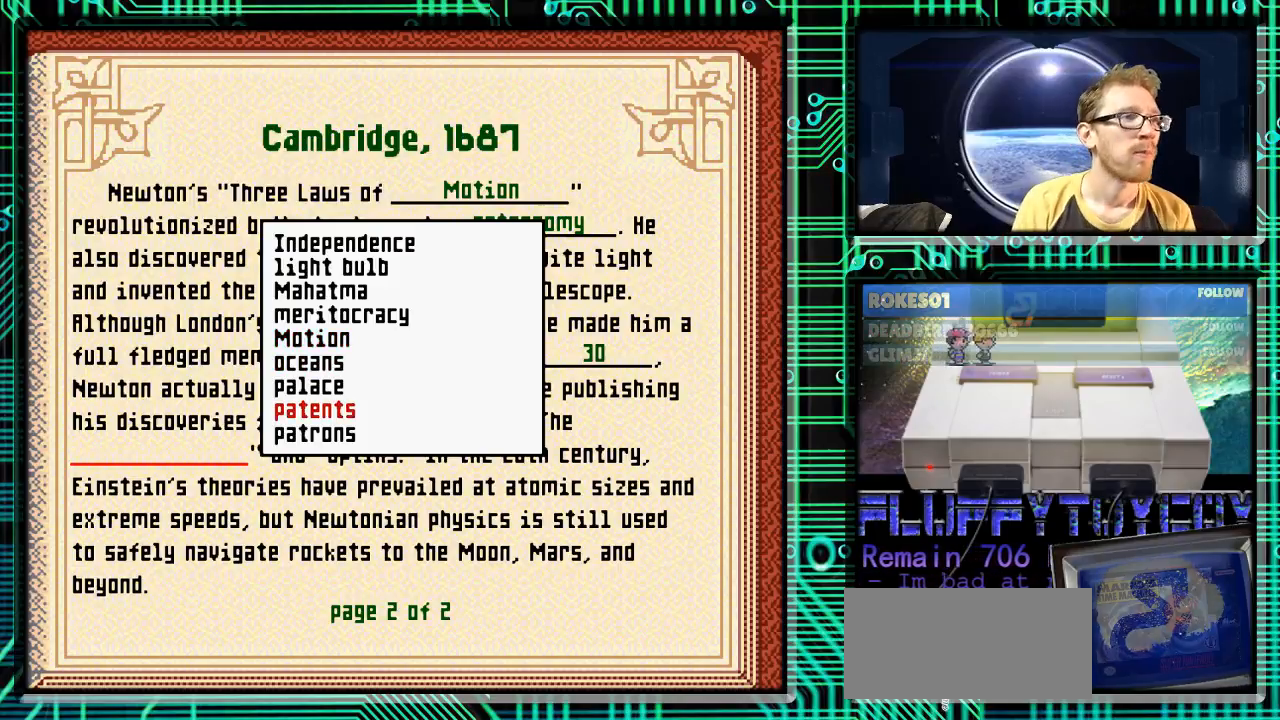
{"buttons": ["DPAD_DOWN"], "events": [[67, "DPAD_DOWN", "down"], [200, "DPAD_DOWN", "up"], [233, "DPAD_DOWN", "down"]]}
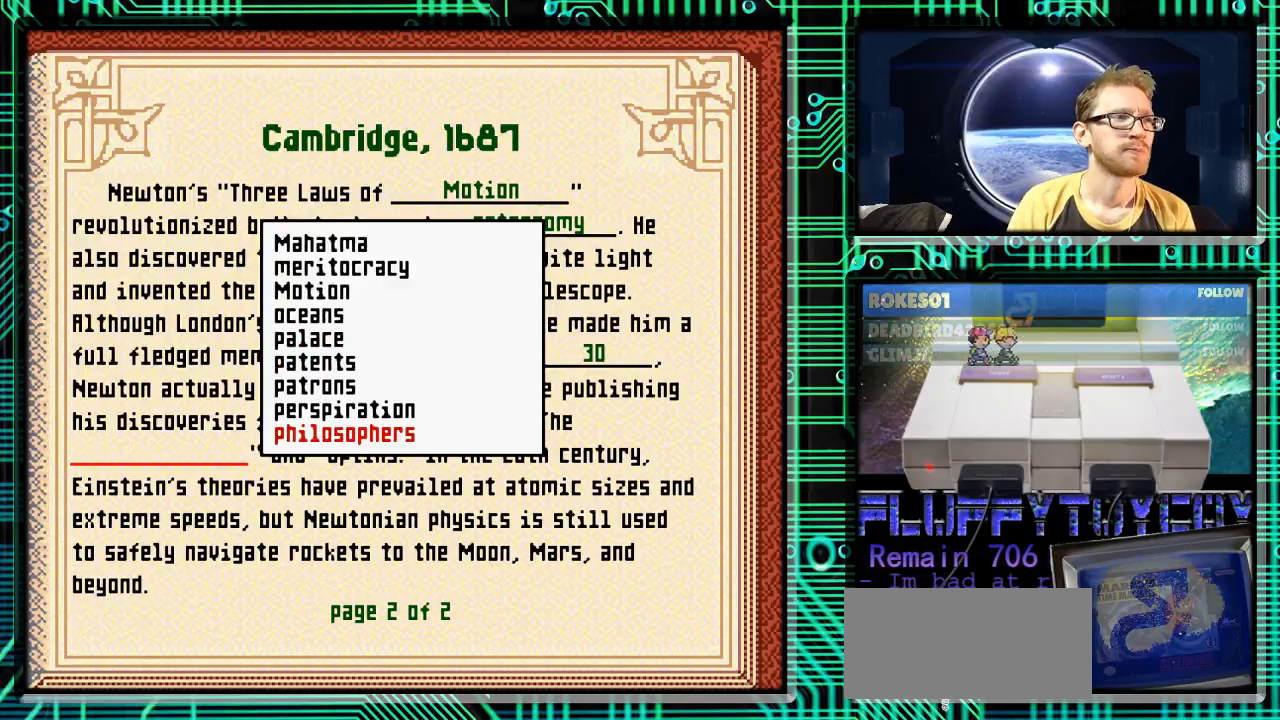
{"buttons": ["DPAD_DOWN"], "events": []}
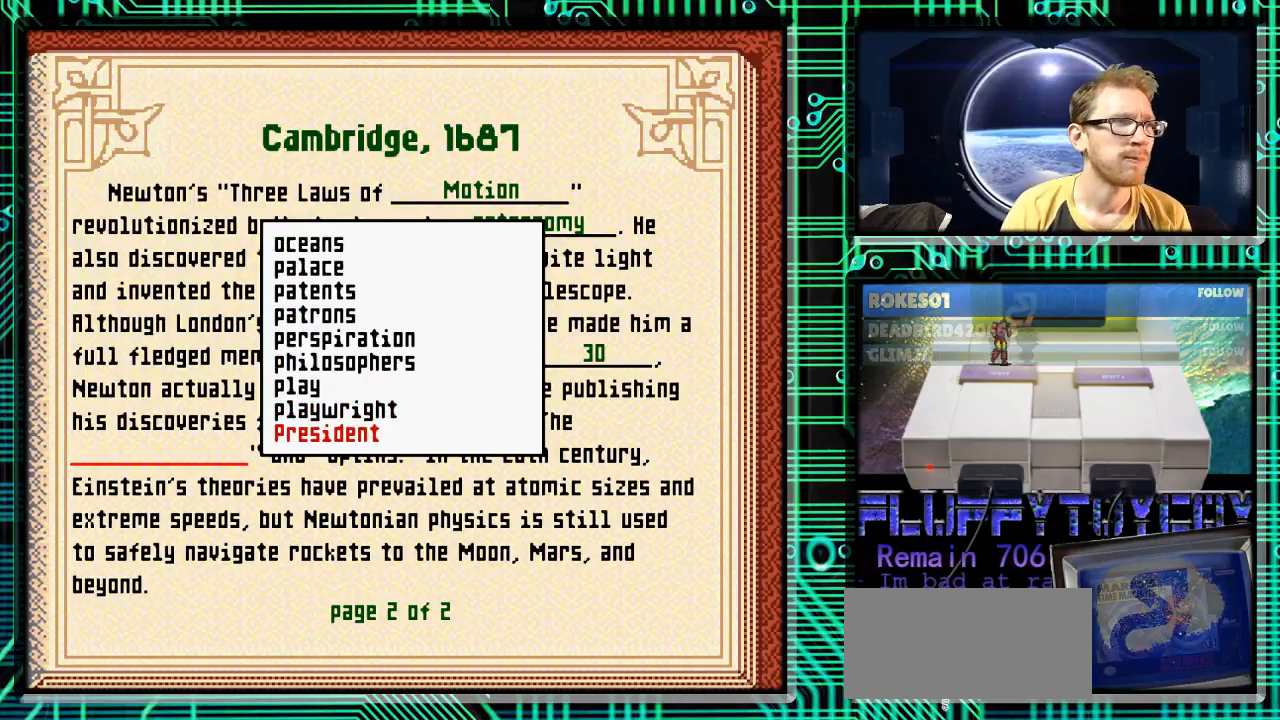
{"buttons": ["DPAD_DOWN"], "events": []}
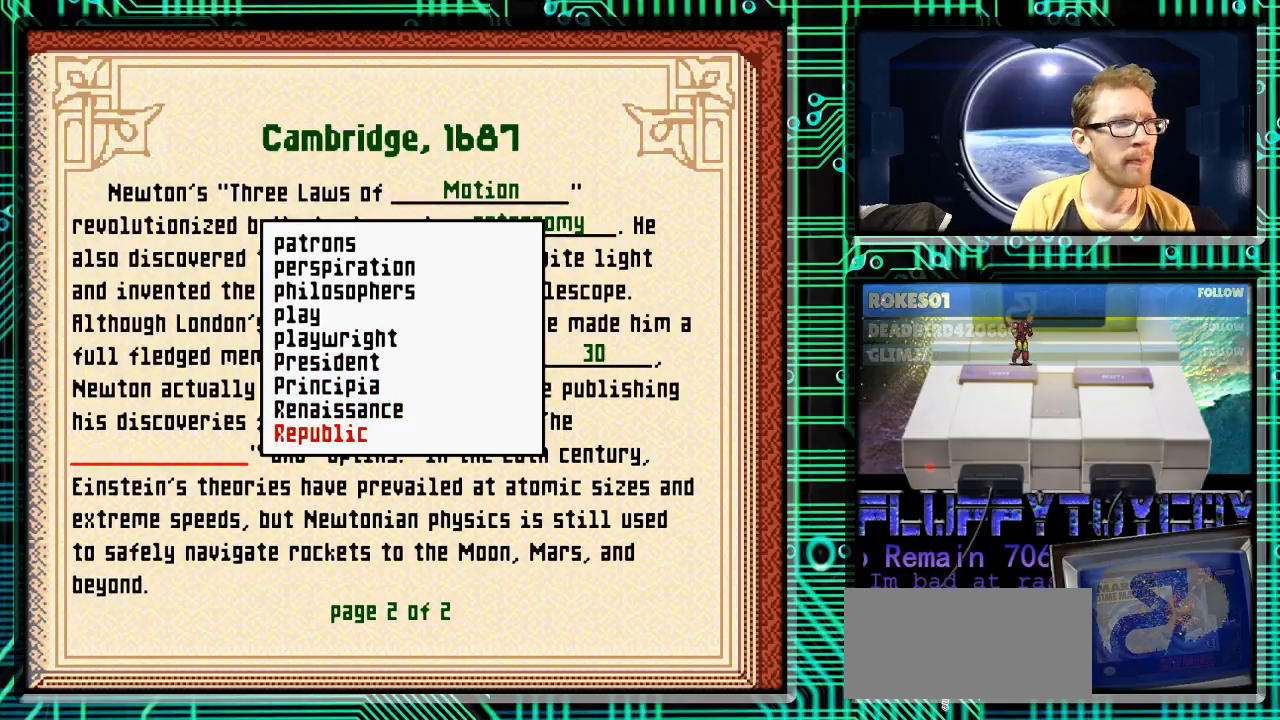
{"buttons": ["DPAD_DOWN"], "events": []}
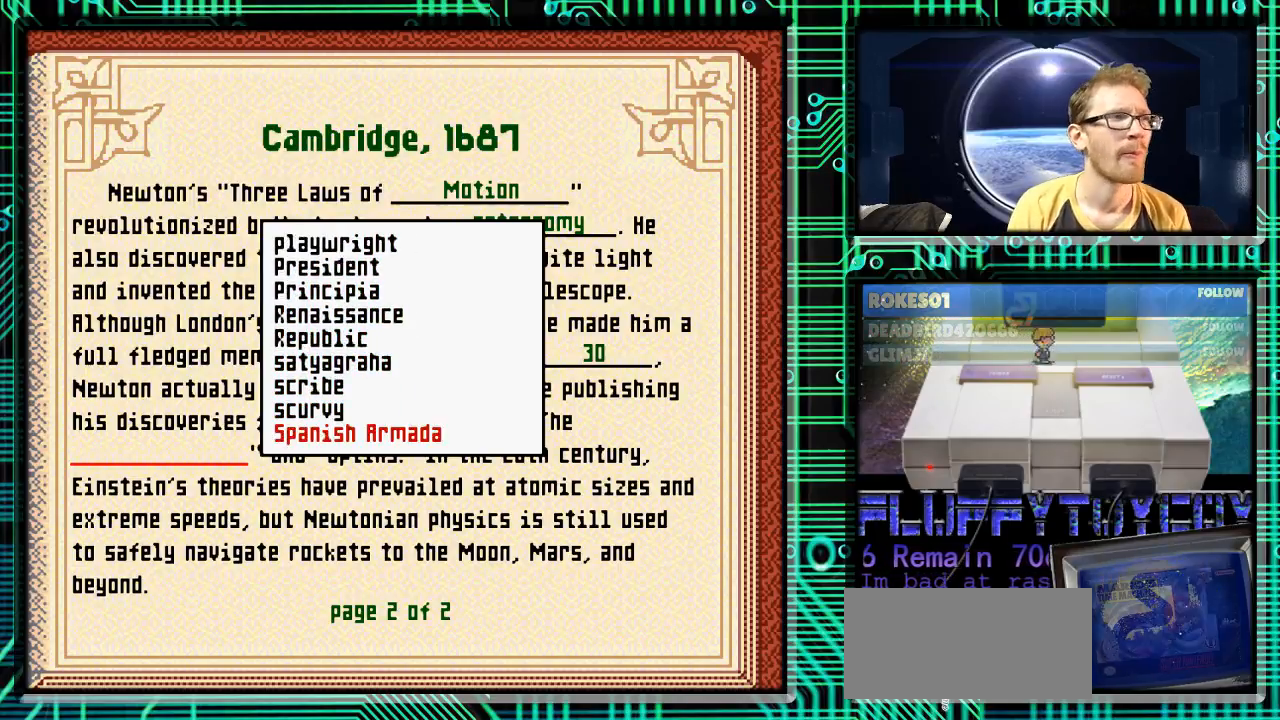
{"buttons": ["DPAD_DOWN"], "events": []}
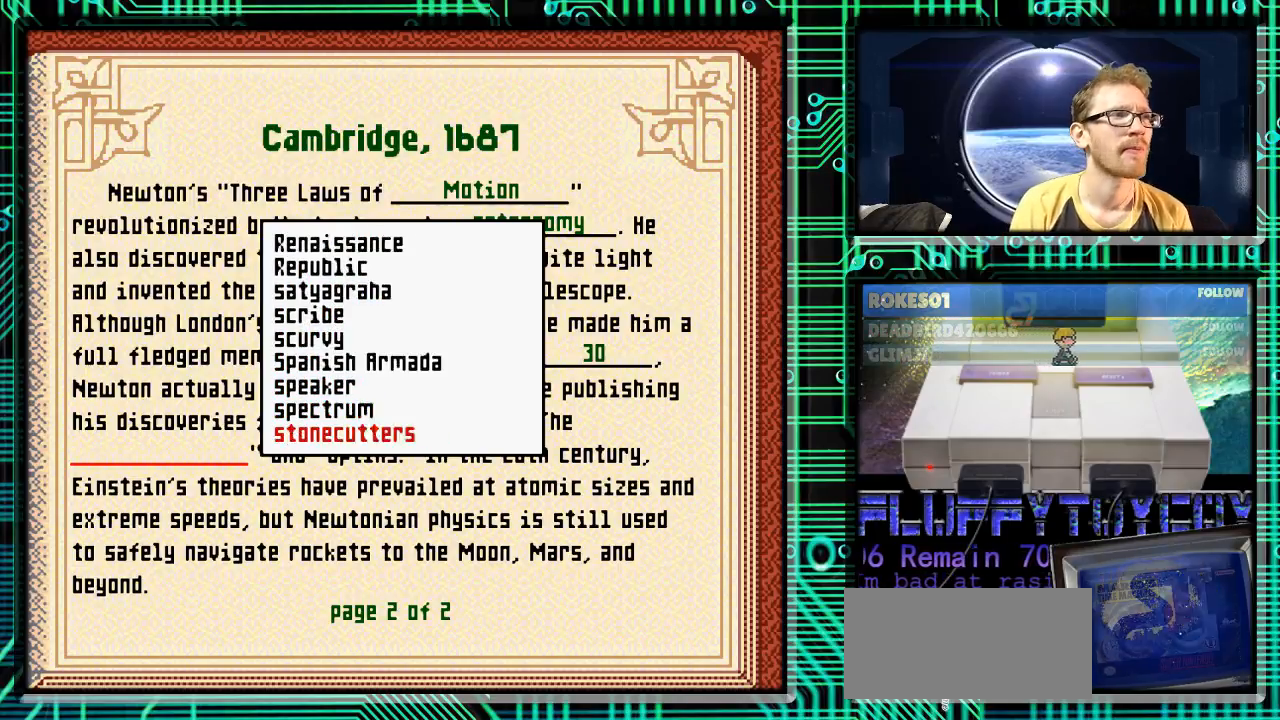
{"buttons": ["DPAD_DOWN"], "events": []}
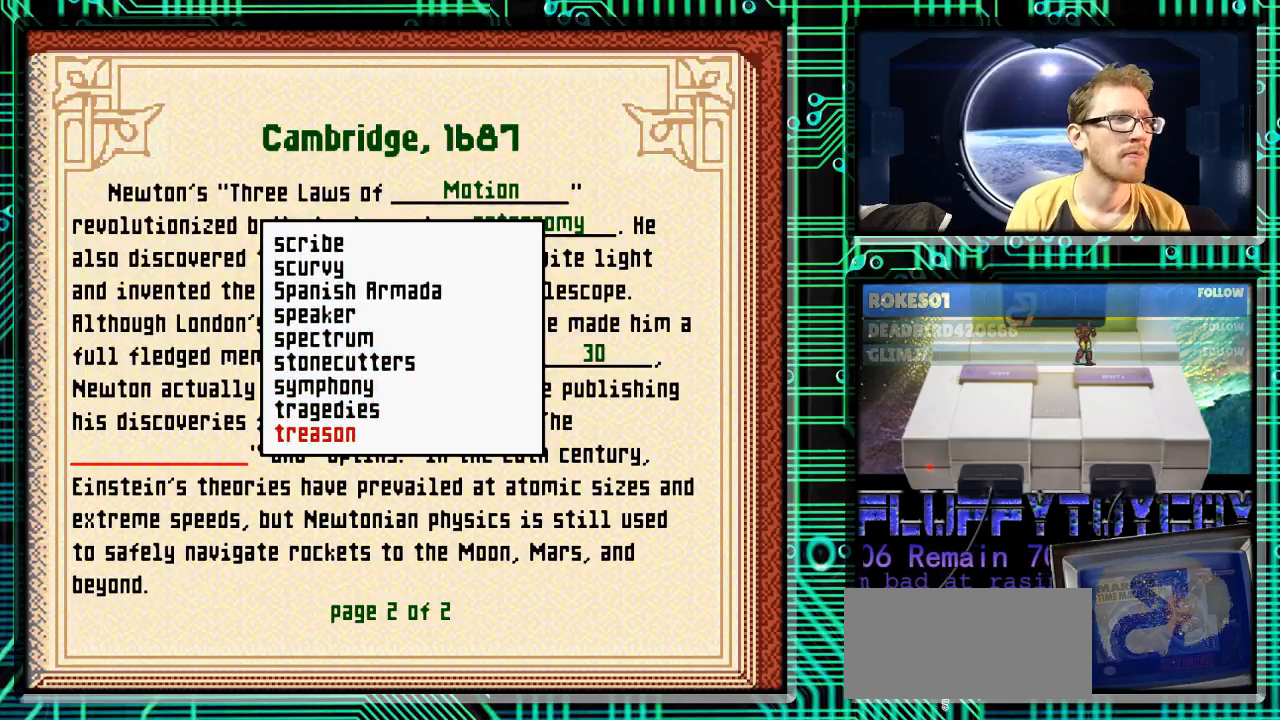
{"buttons": ["DPAD_DOWN"], "events": []}
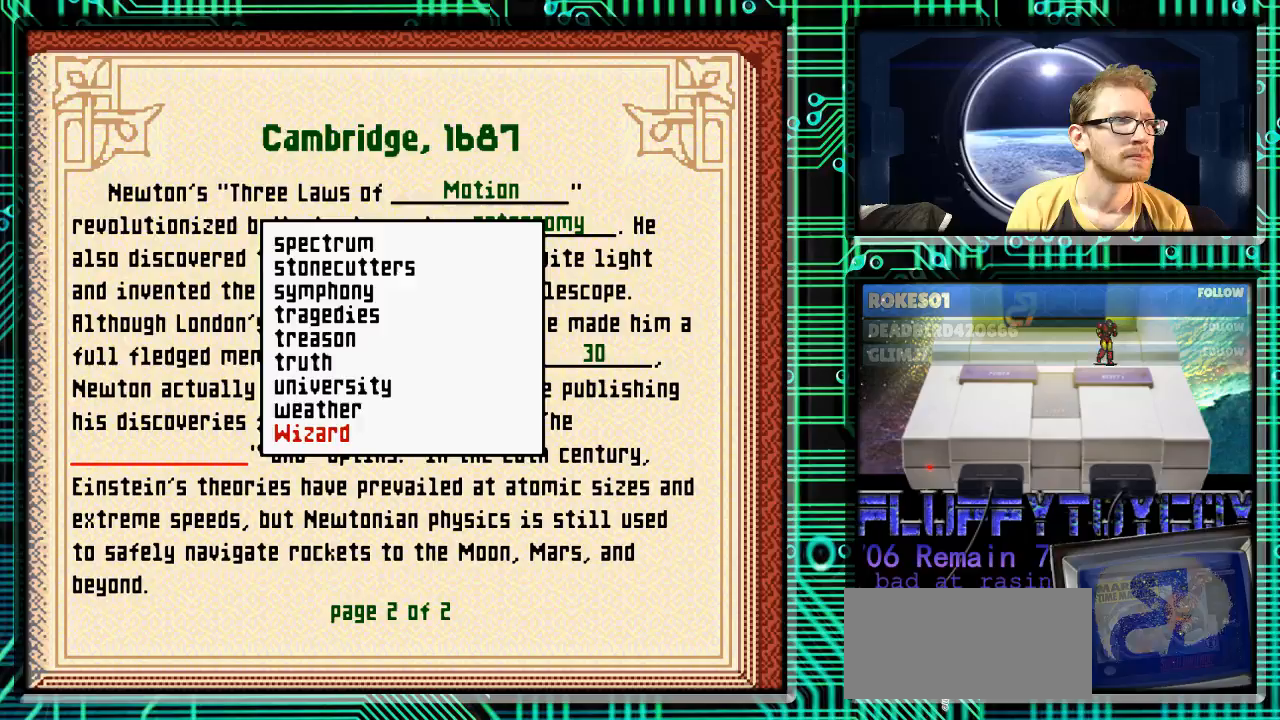
{"buttons": ["DPAD_UP"], "events": [[33, "DPAD_DOWN", "up"], [333, "DPAD_UP", "down"]]}
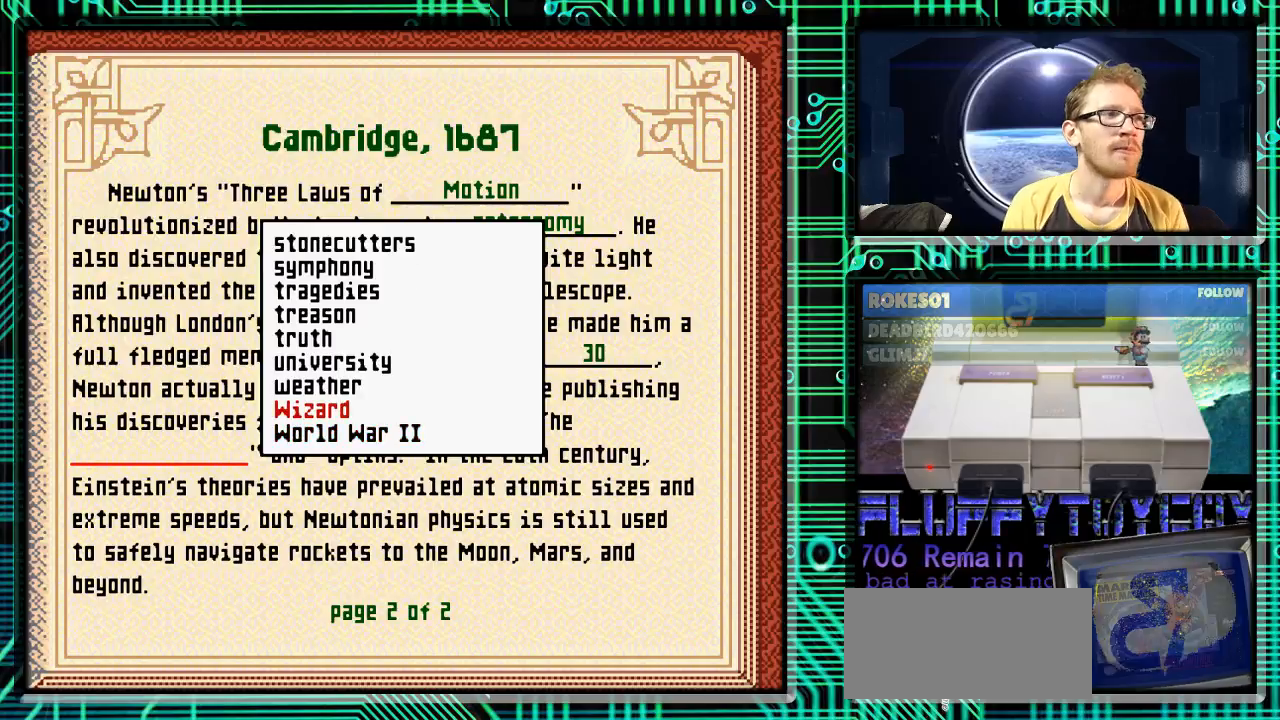
{"buttons": [], "events": [[500, "DPAD_UP", "up"]]}
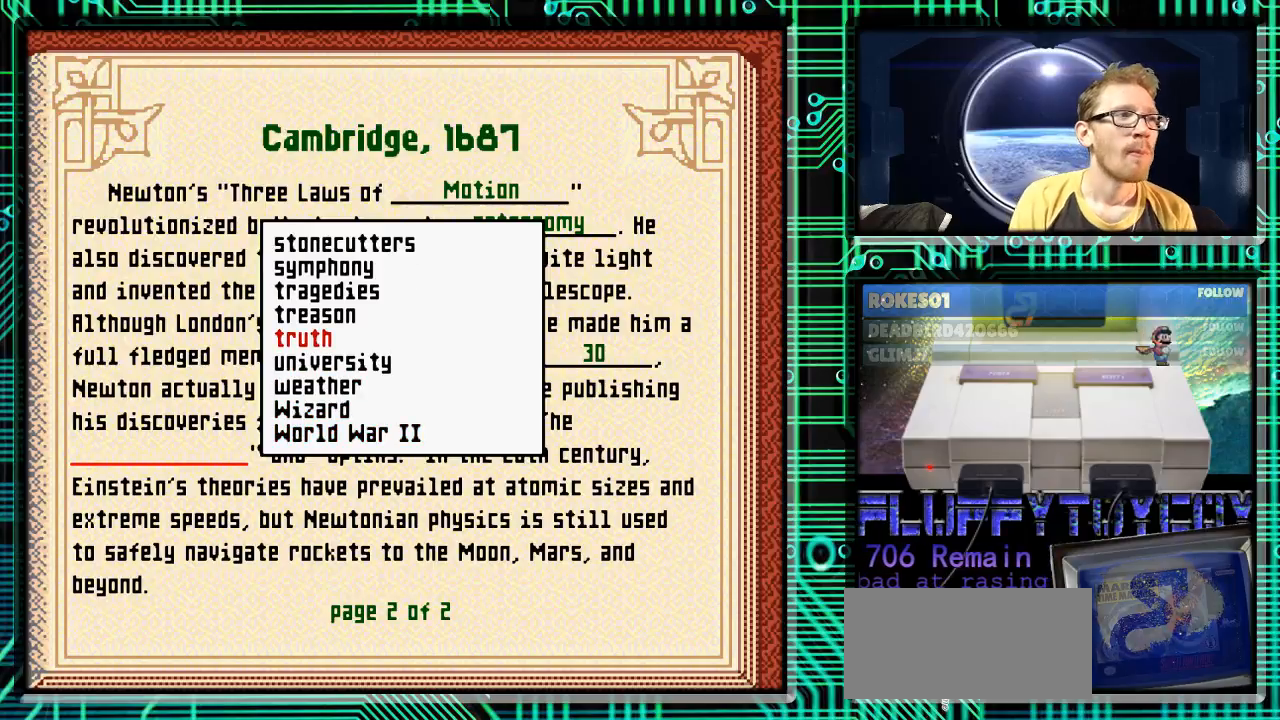
{"buttons": ["DPAD_UP"], "events": [[400, "DPAD_UP", "down"]]}
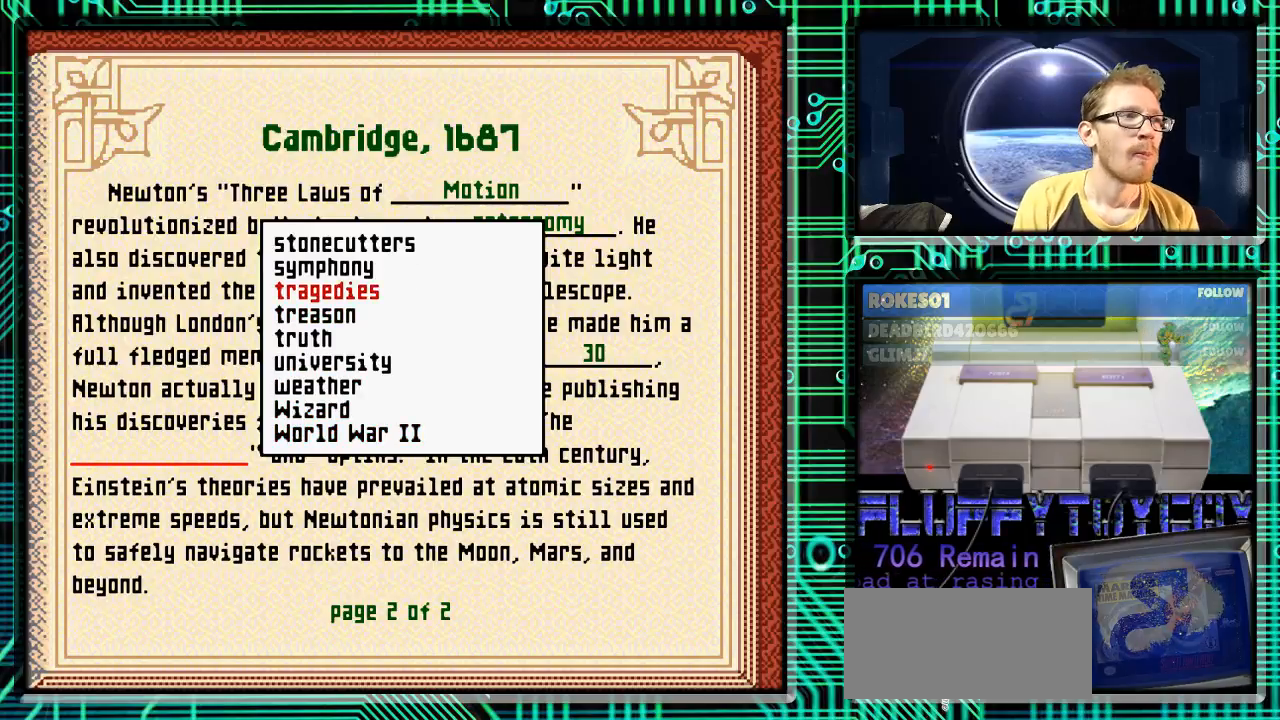
{"buttons": ["DPAD_UP"], "events": [[33, "DPAD_UP", "up"], [267, "DPAD_UP", "down"], [367, "DPAD_UP", "up"], [500, "DPAD_UP", "down"]]}
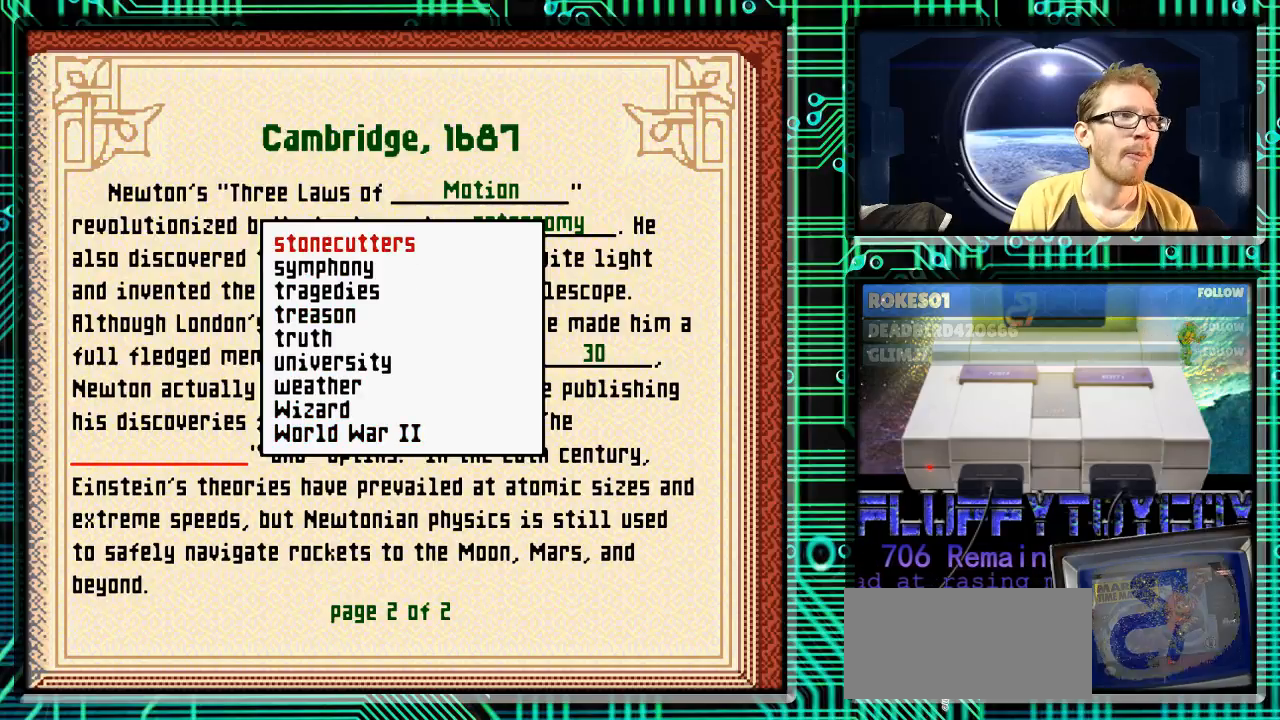
{"buttons": [], "events": [[100, "DPAD_UP", "up"], [200, "DPAD_UP", "down"], [333, "DPAD_UP", "up"], [467, "DPAD_UP", "down"], [500, "DPAD_UP", "up"]]}
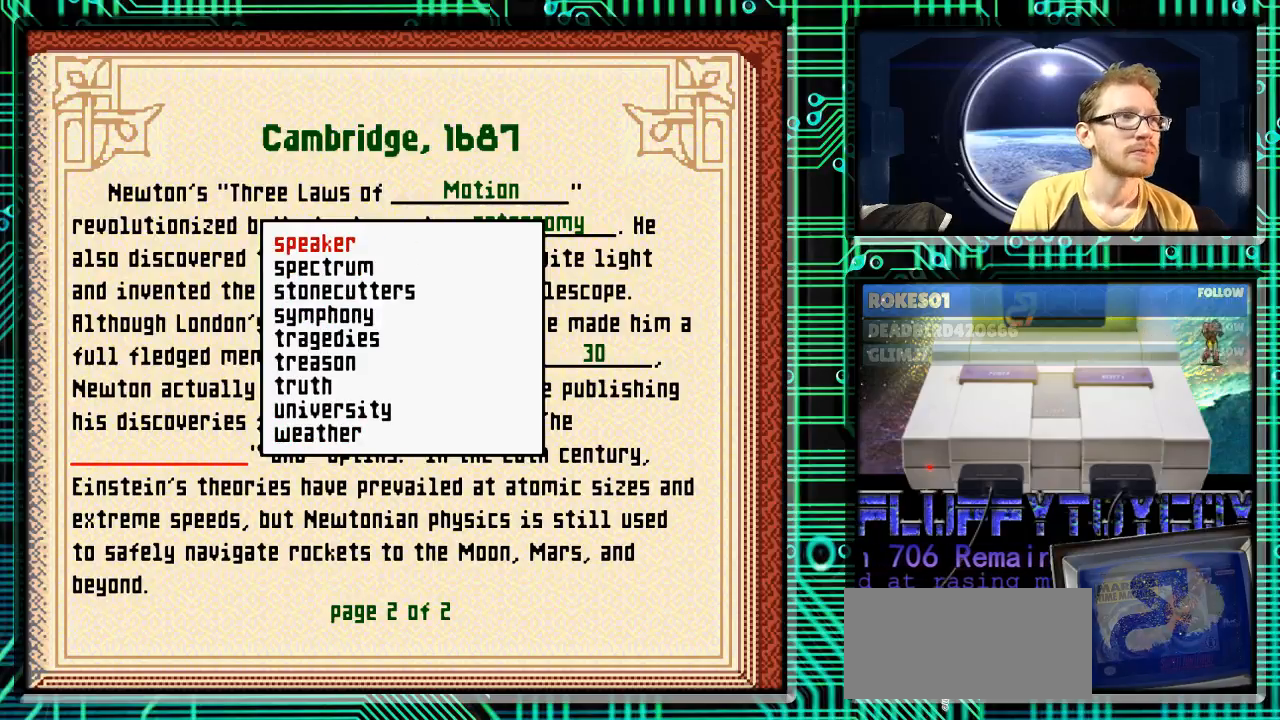
{"buttons": ["DPAD_DOWN"], "events": [[267, "DPAD_DOWN", "down"]]}
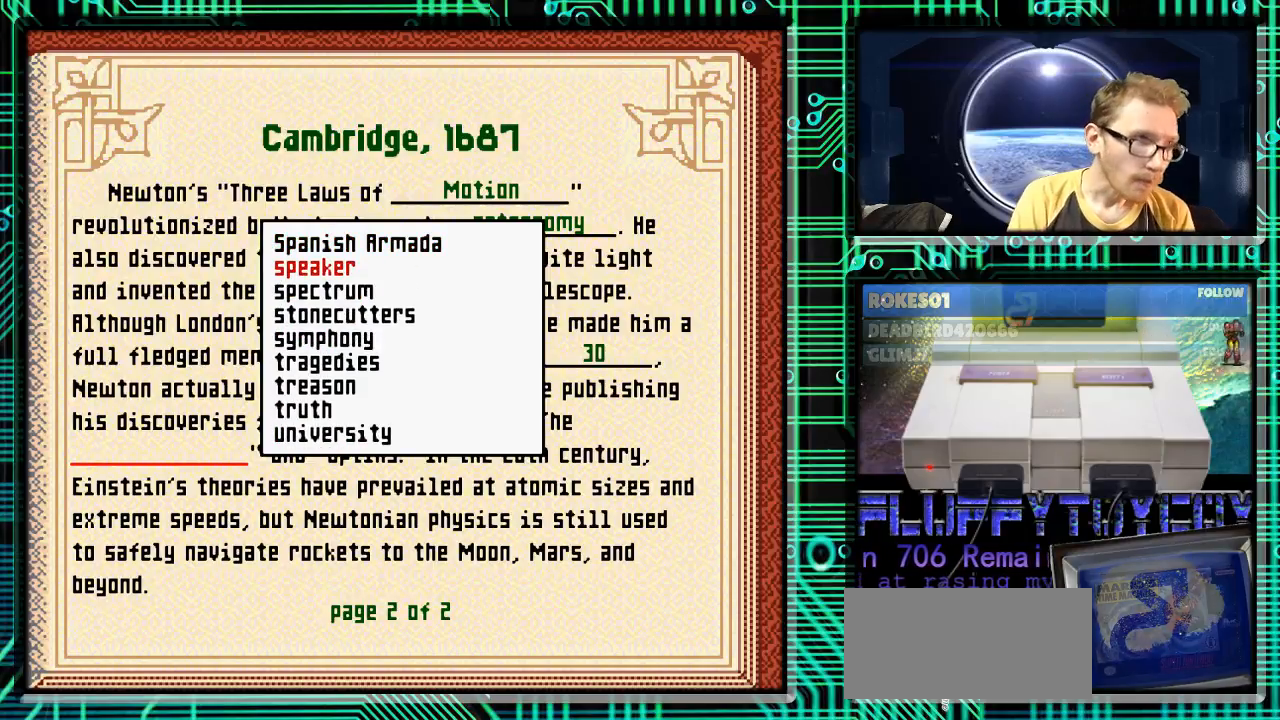
{"buttons": ["DPAD_DOWN"], "events": []}
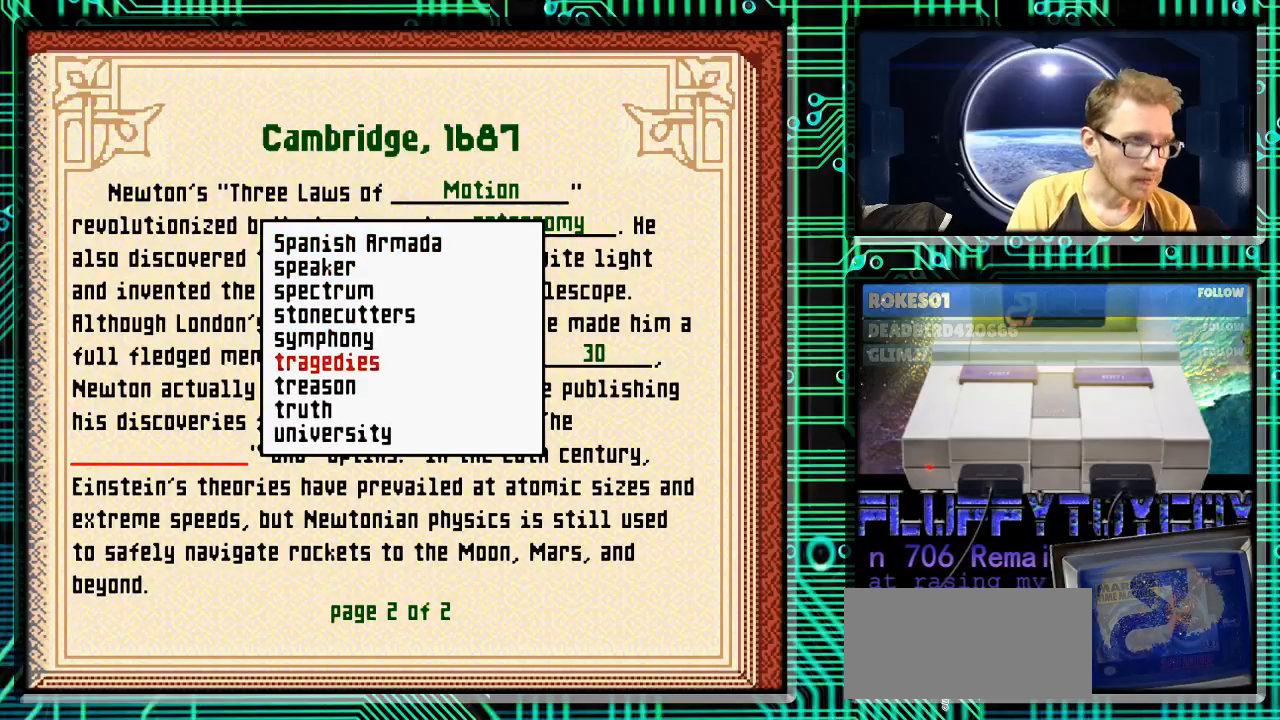
{"buttons": ["DPAD_DOWN"], "events": []}
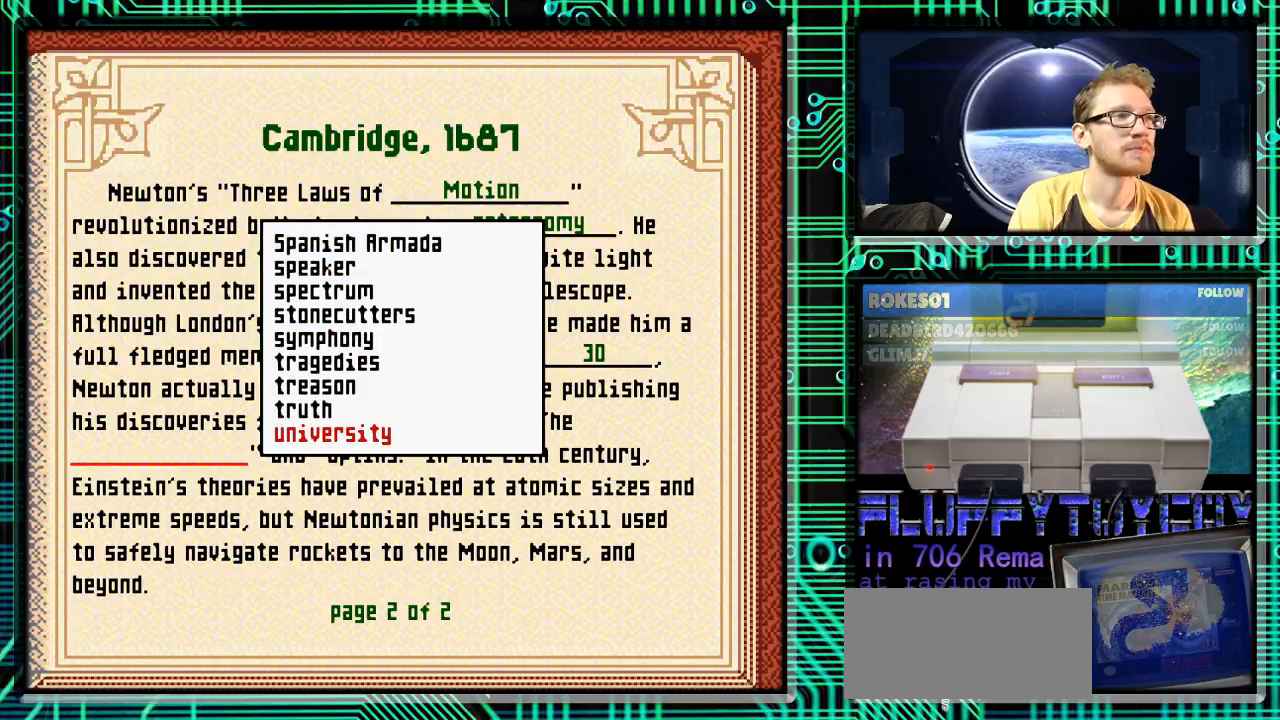
{"buttons": ["DPAD_DOWN"], "events": []}
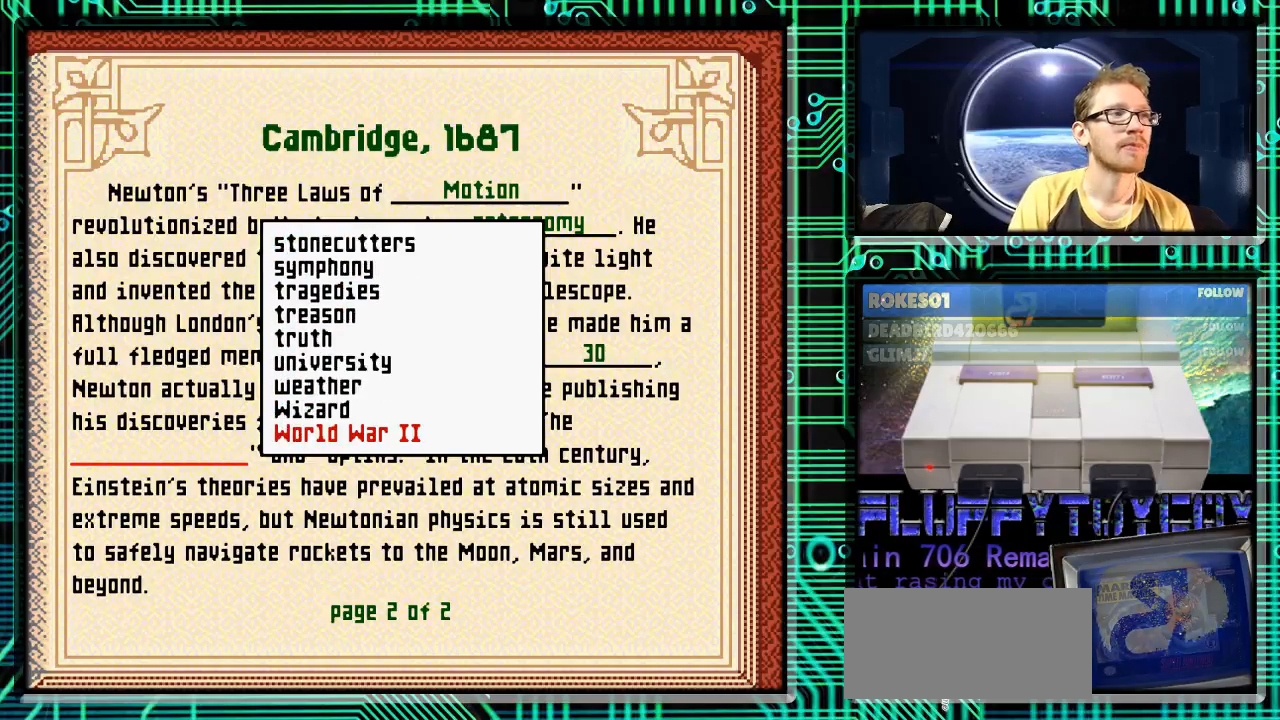
{"buttons": ["DPAD_UP"], "events": [[267, "DPAD_DOWN", "up"], [467, "DPAD_UP", "down"]]}
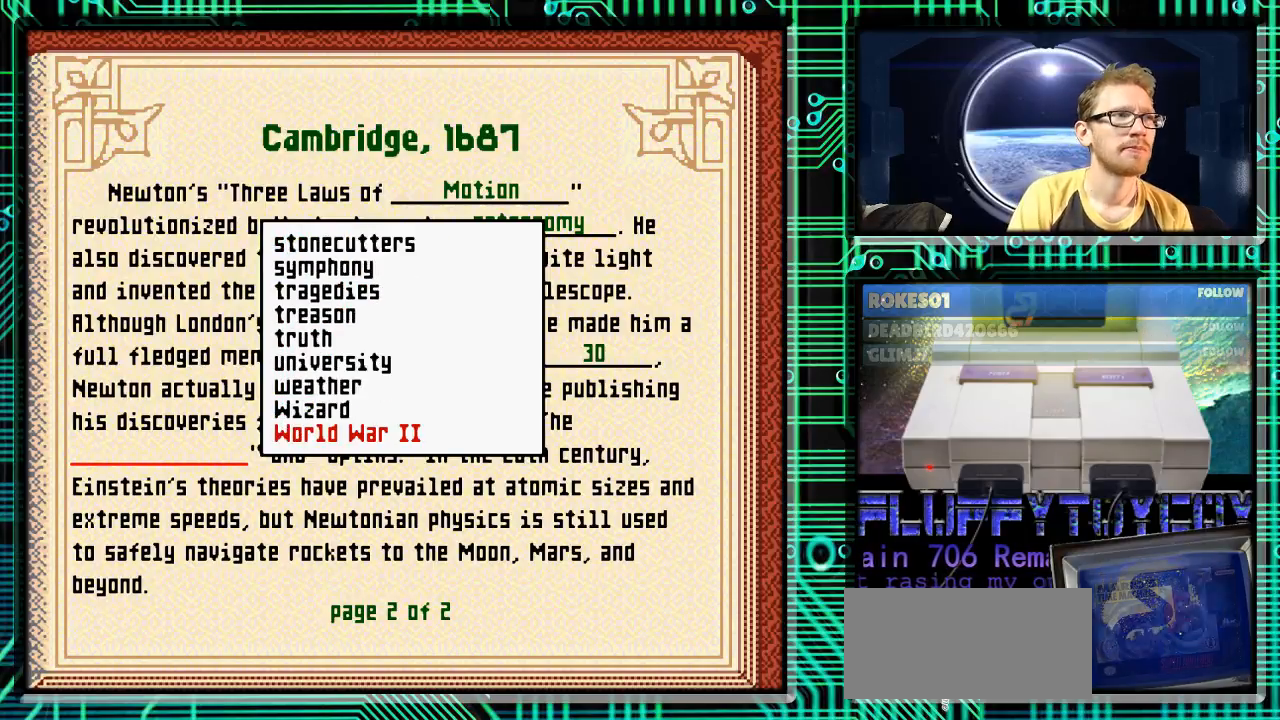
{"buttons": ["DPAD_UP"], "events": [[33, "DPAD_UP", "up"], [167, "DPAD_UP", "down"], [200, "DPAD_UP", "up"], [333, "DPAD_UP", "down"], [400, "DPAD_UP", "up"], [500, "DPAD_UP", "down"]]}